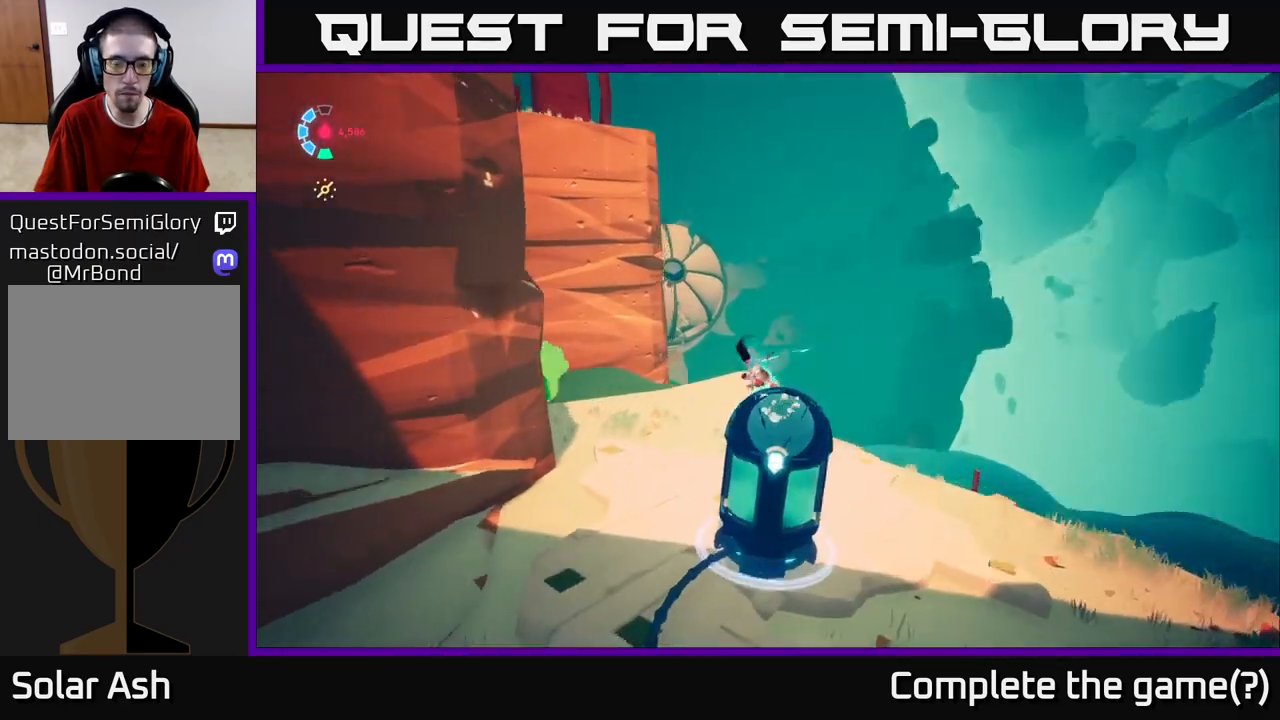
Gameplay with a controller (Xbox layout); each line is a JSON object with the inputs held at the frame after it. "events" lists button and stick changes between this image and that frame as [ms after this image, input, new state], when the widget could be followed in between.
{"buttons": [], "left_stick": "left", "right_stick": "left", "events": [[83, "right_stick", "left"], [217, "left_stick", "down-left"], [350, "left_stick", "left"]]}
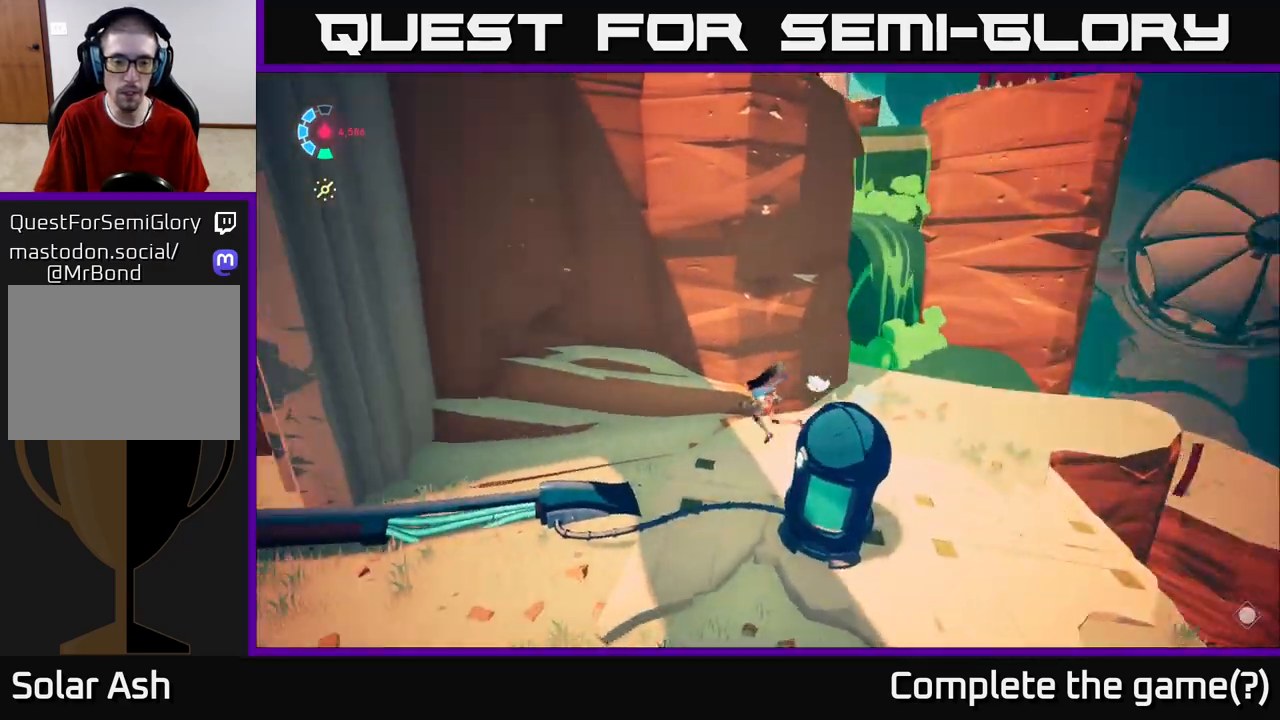
{"buttons": [], "left_stick": "left", "right_stick": "left", "events": [[83, "left_stick", "center"], [217, "right_stick", "center"], [400, "right_stick", "left"], [467, "left_stick", "left"]]}
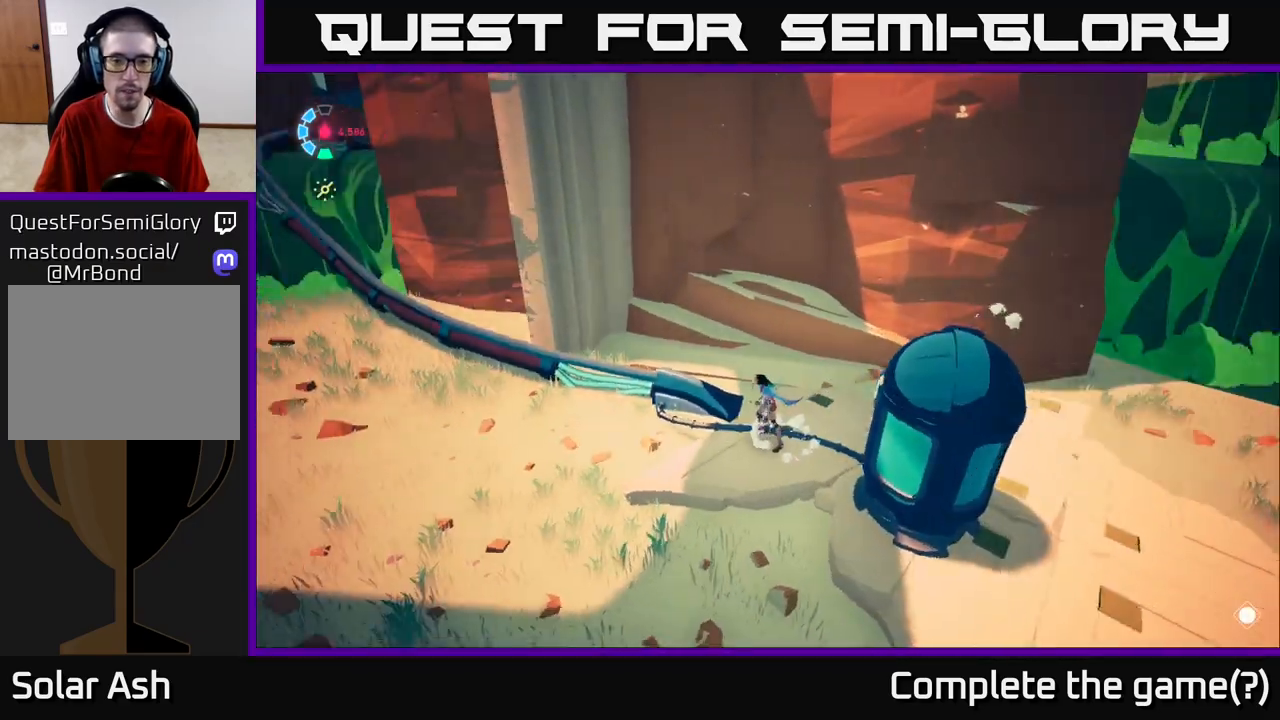
{"buttons": ["L2", "R2"], "left_stick": "up-left", "right_stick": "center", "events": [[17, "left_stick", "up-left"], [117, "L2", "down"], [167, "right_stick", "up-left"], [217, "R2", "down"], [283, "right_stick", "center"]]}
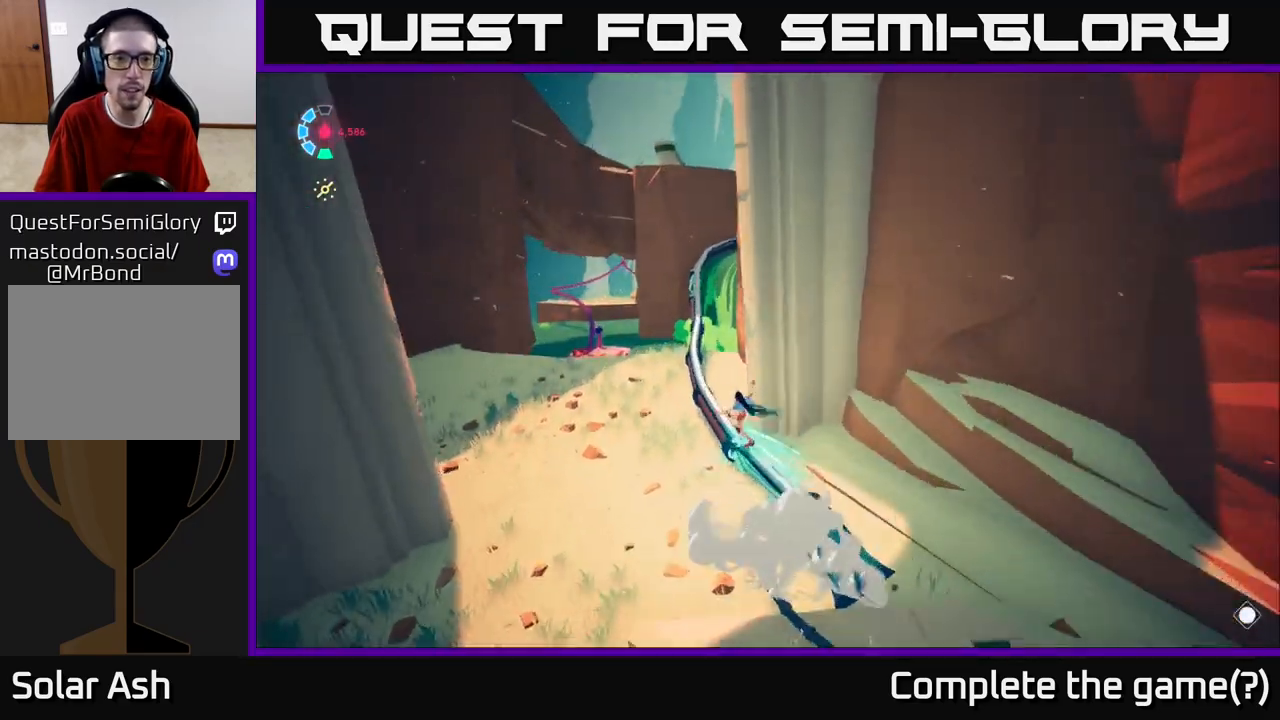
{"buttons": ["L2"], "left_stick": "center", "right_stick": "center", "events": [[450, "R2", "up"], [467, "left_stick", "center"]]}
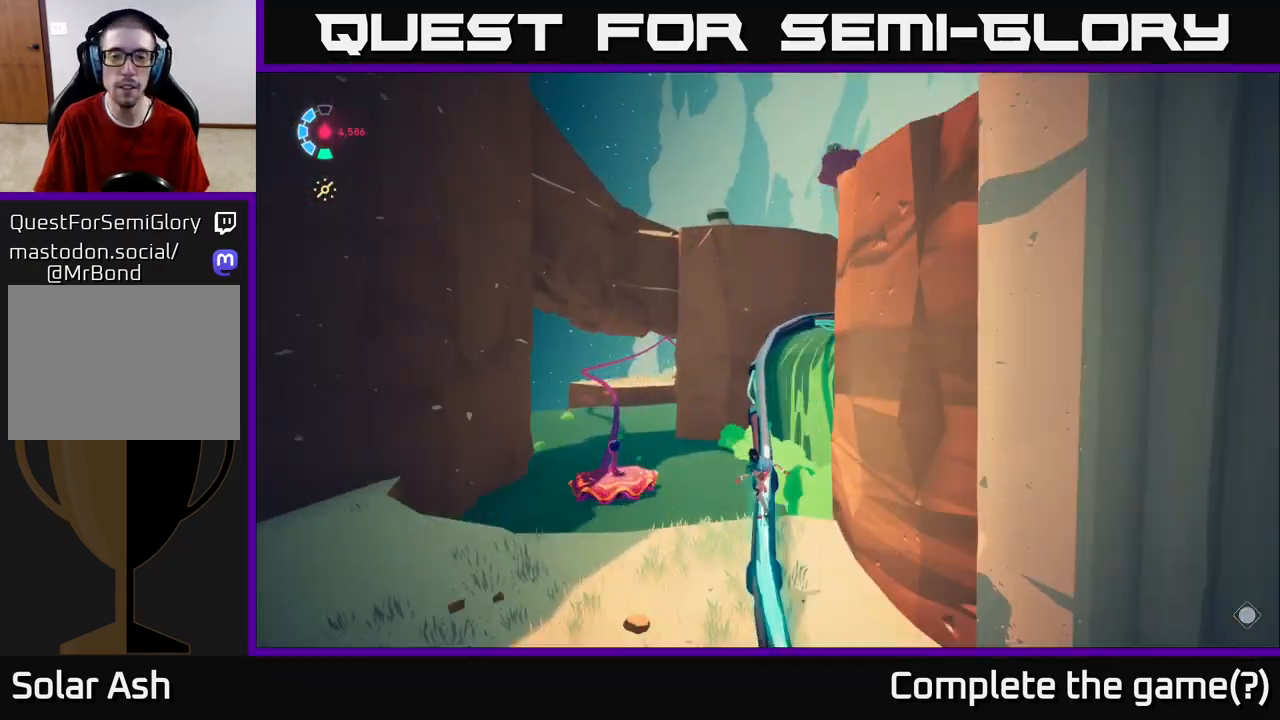
{"buttons": ["L2"], "left_stick": "center", "right_stick": "right", "events": [[117, "right_stick", "right"]]}
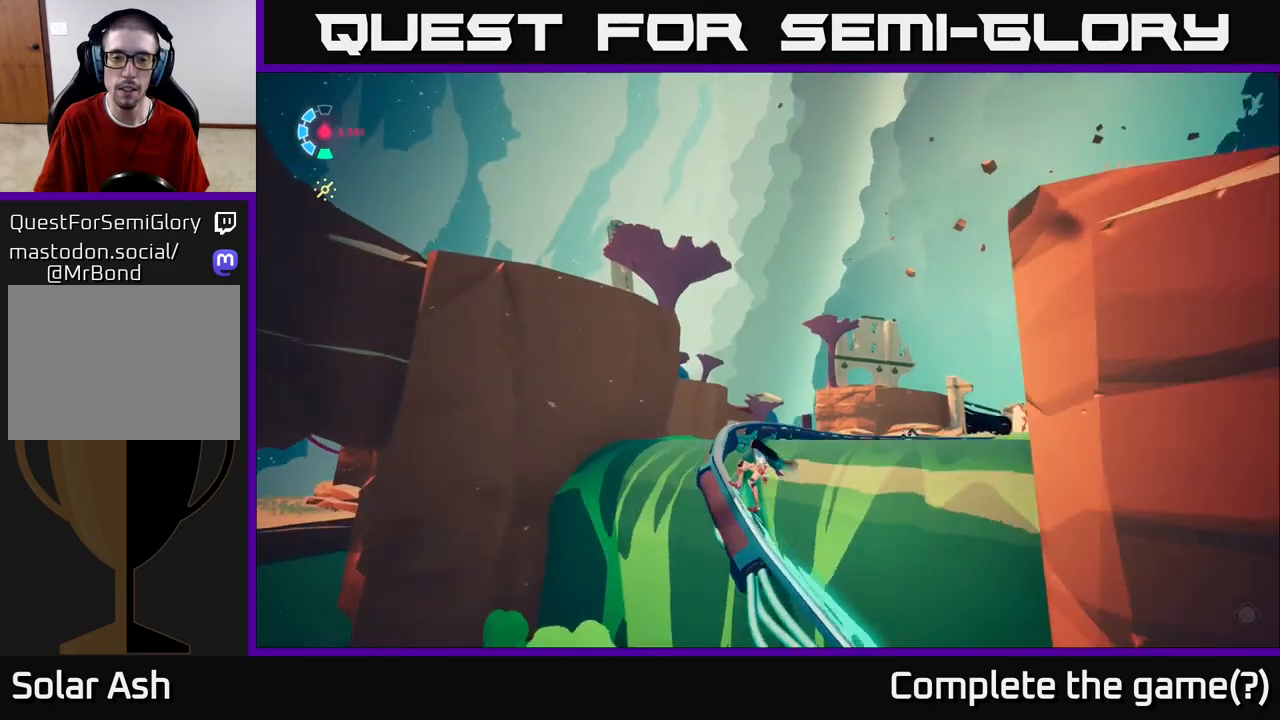
{"buttons": ["L2"], "left_stick": "center", "right_stick": "right", "events": [[133, "right_stick", "down-right"], [467, "right_stick", "right"]]}
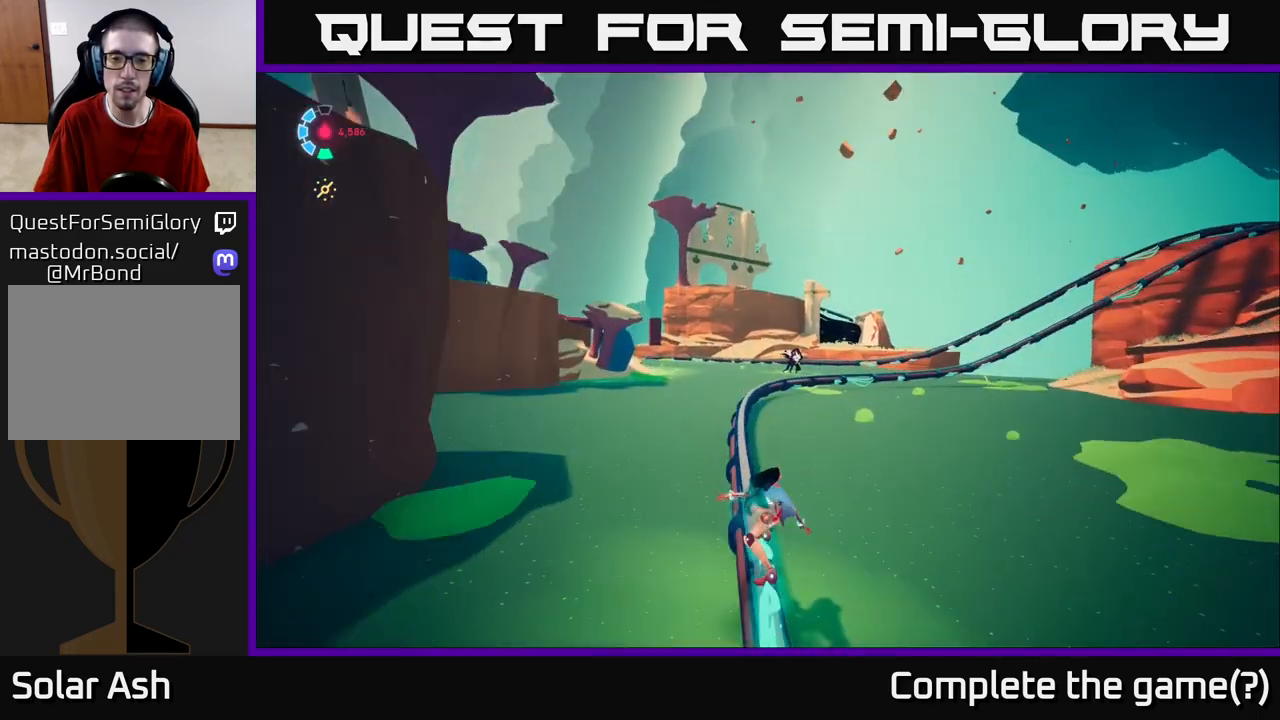
{"buttons": ["L2"], "left_stick": "center", "right_stick": "right", "events": []}
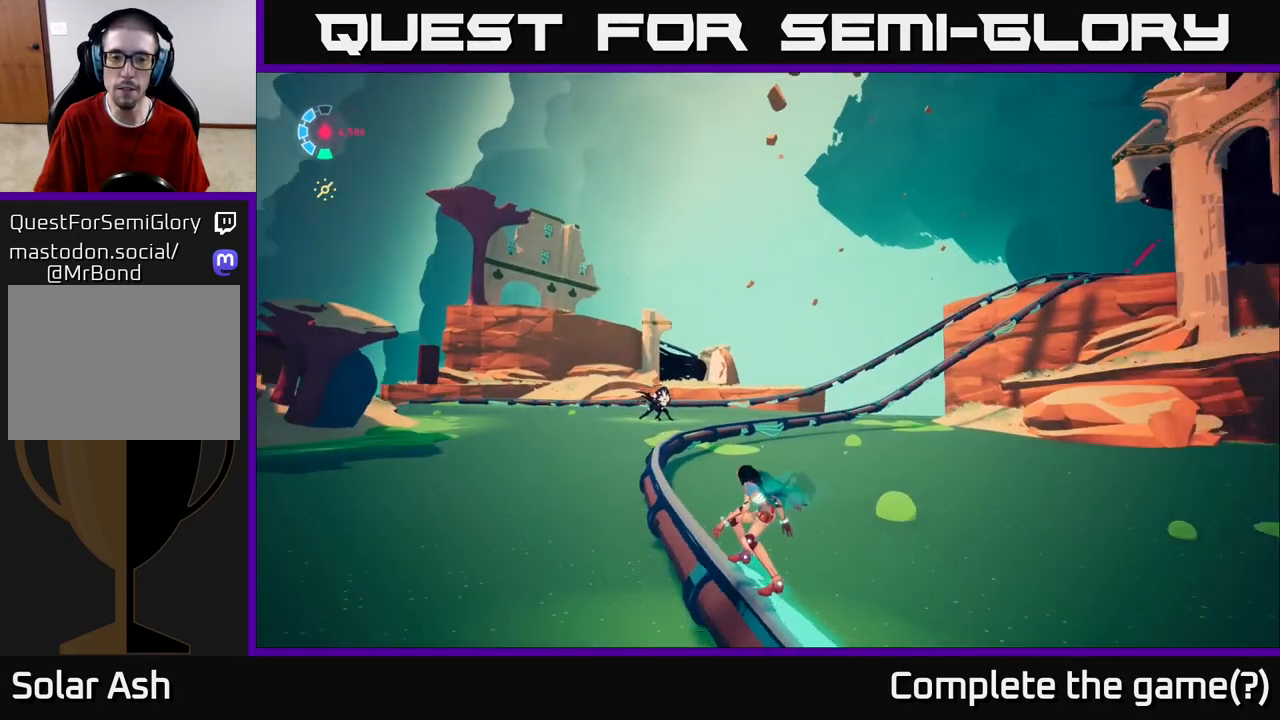
{"buttons": ["L2"], "left_stick": "center", "right_stick": "center", "events": [[17, "right_stick", "center"]]}
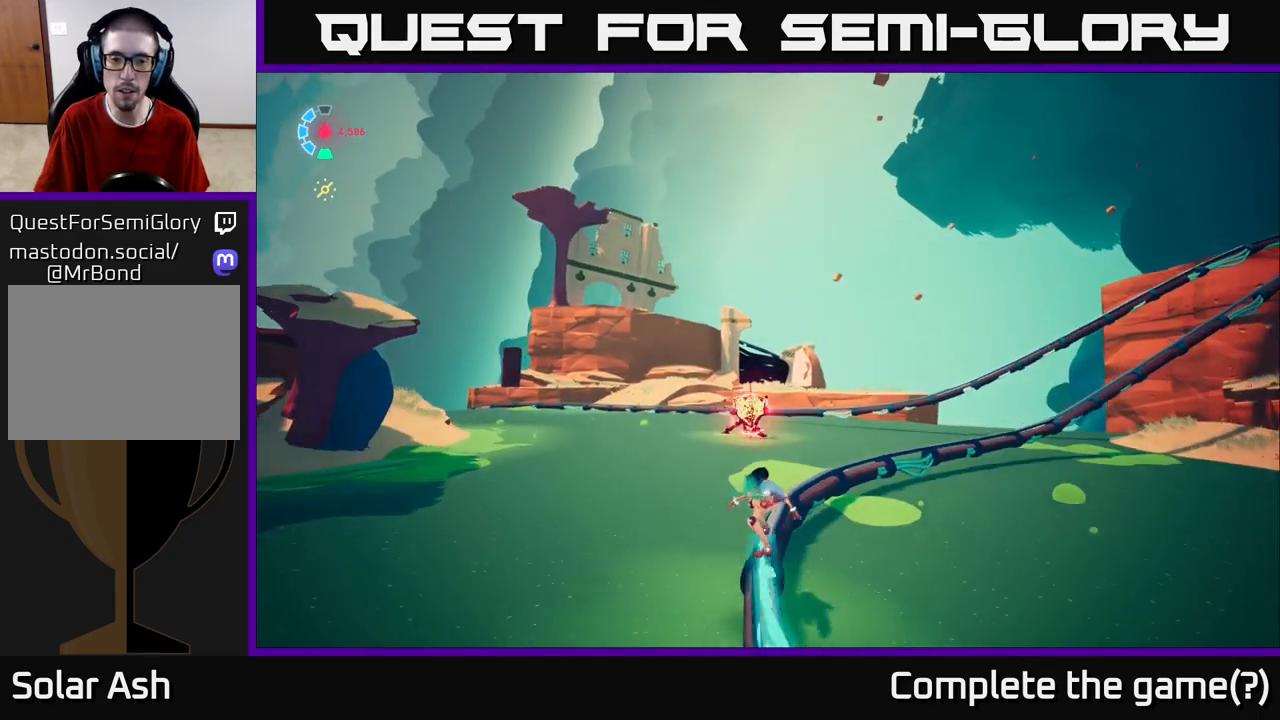
{"buttons": ["L2"], "left_stick": "left", "right_stick": "center", "events": [[117, "right_stick", "down"], [300, "right_stick", "center"], [500, "left_stick", "left"]]}
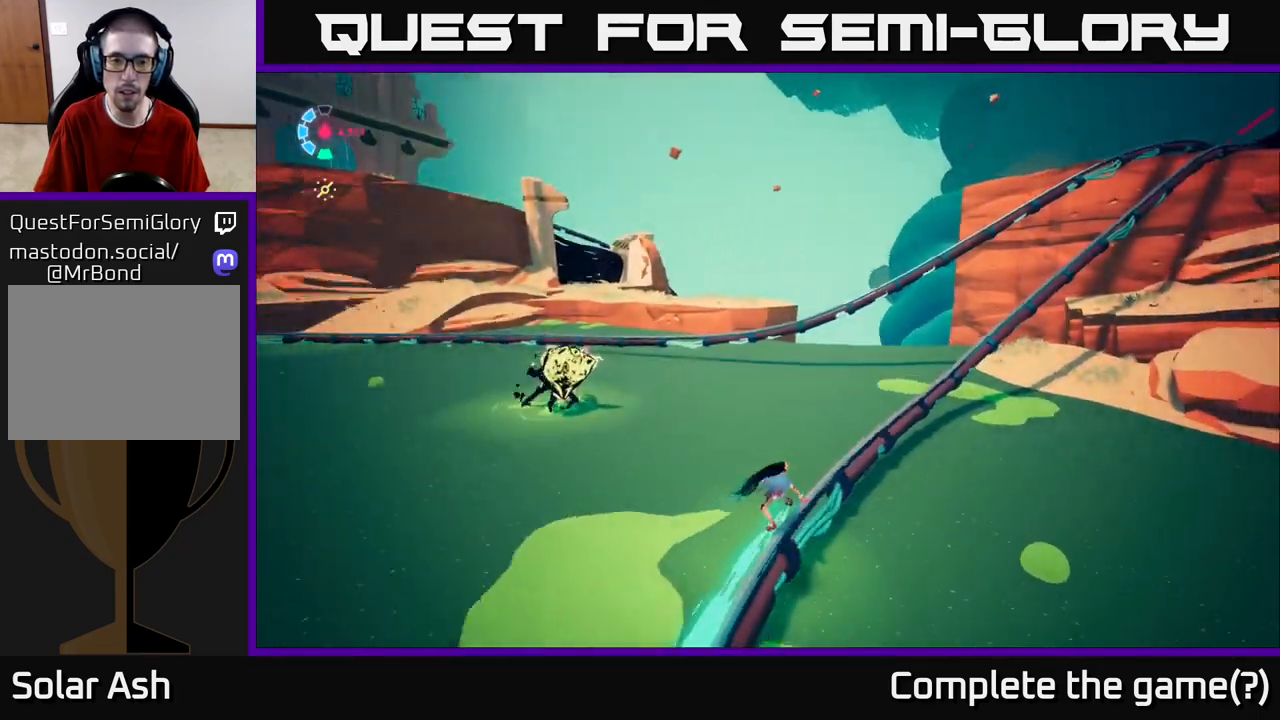
{"buttons": ["A"], "left_stick": "left", "right_stick": "center", "events": [[83, "A", "down"], [183, "L2", "up"]]}
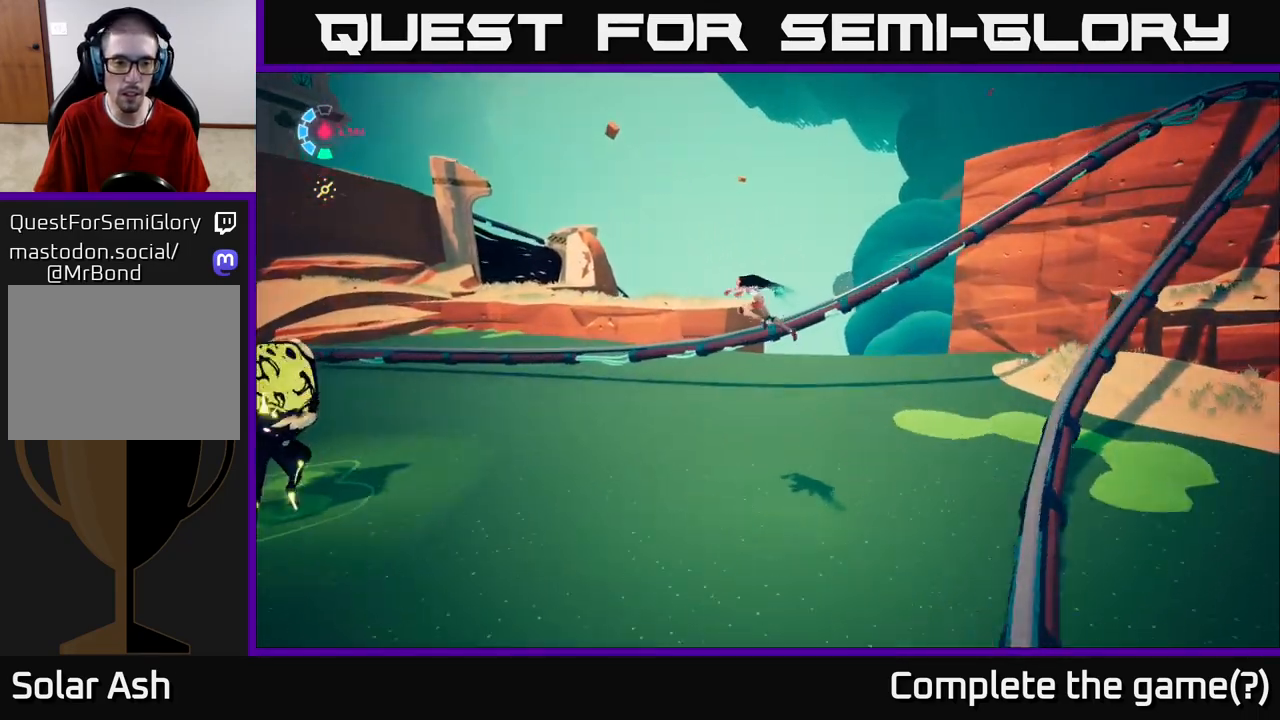
{"buttons": ["A", "X"], "left_stick": "down-left", "right_stick": "center", "events": [[17, "A", "up"], [83, "L2", "down"], [167, "R2", "down"], [167, "left_stick", "down-left"], [217, "A", "down"], [433, "L2", "up"], [450, "R2", "up"], [450, "X", "down"]]}
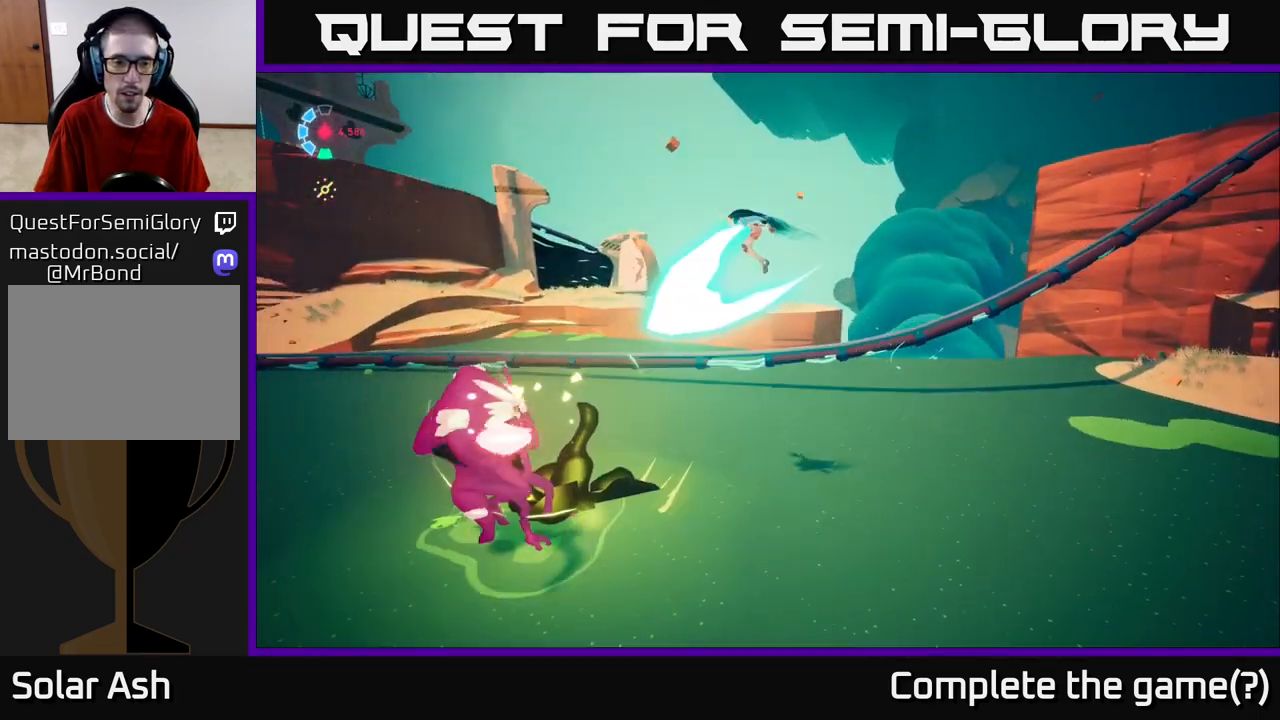
{"buttons": ["A"], "left_stick": "left", "right_stick": "center", "events": [[33, "left_stick", "left"], [100, "X", "up"], [283, "X", "down"], [317, "A", "up"], [367, "A", "down"], [417, "X", "up"]]}
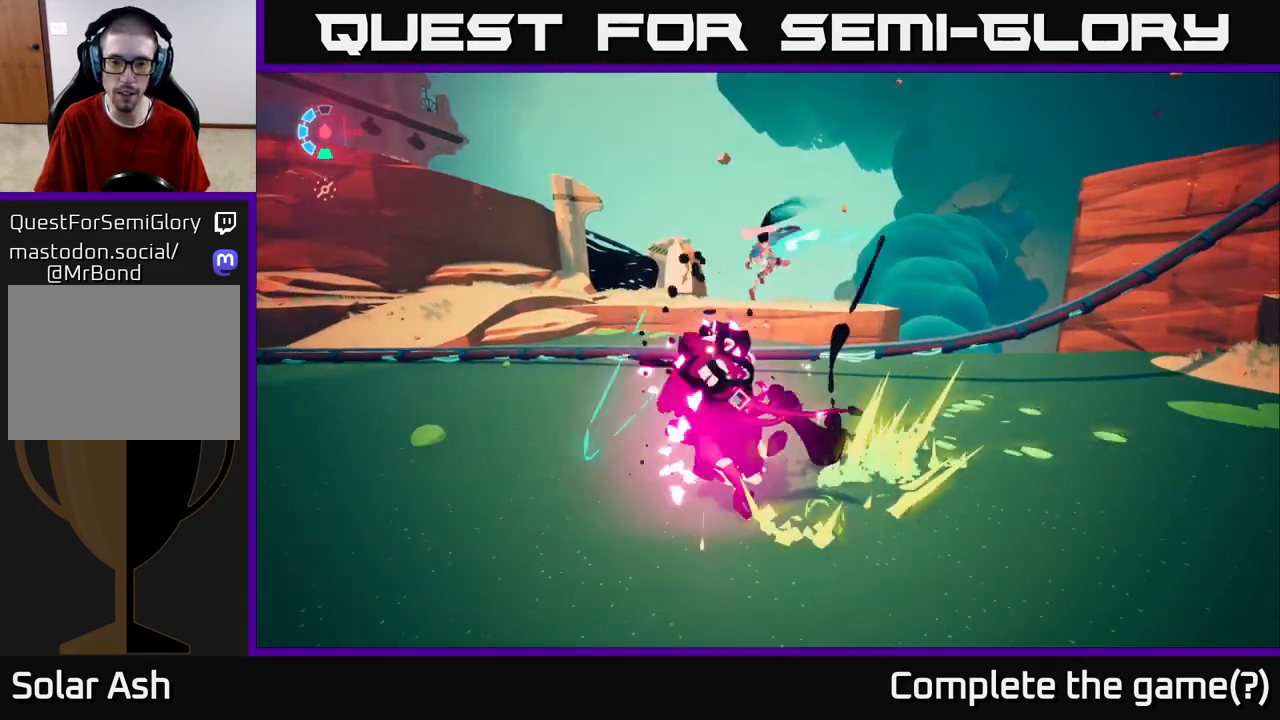
{"buttons": ["A", "L2", "R2"], "left_stick": "right", "right_stick": "center", "events": [[50, "L2", "down"], [100, "X", "down"], [117, "R2", "down"], [183, "R2", "up"], [217, "X", "up"], [267, "A", "up"], [283, "L2", "up"], [317, "left_stick", "right"], [350, "A", "down"], [367, "A", "up"], [450, "L2", "down"], [467, "A", "down"], [500, "R2", "down"]]}
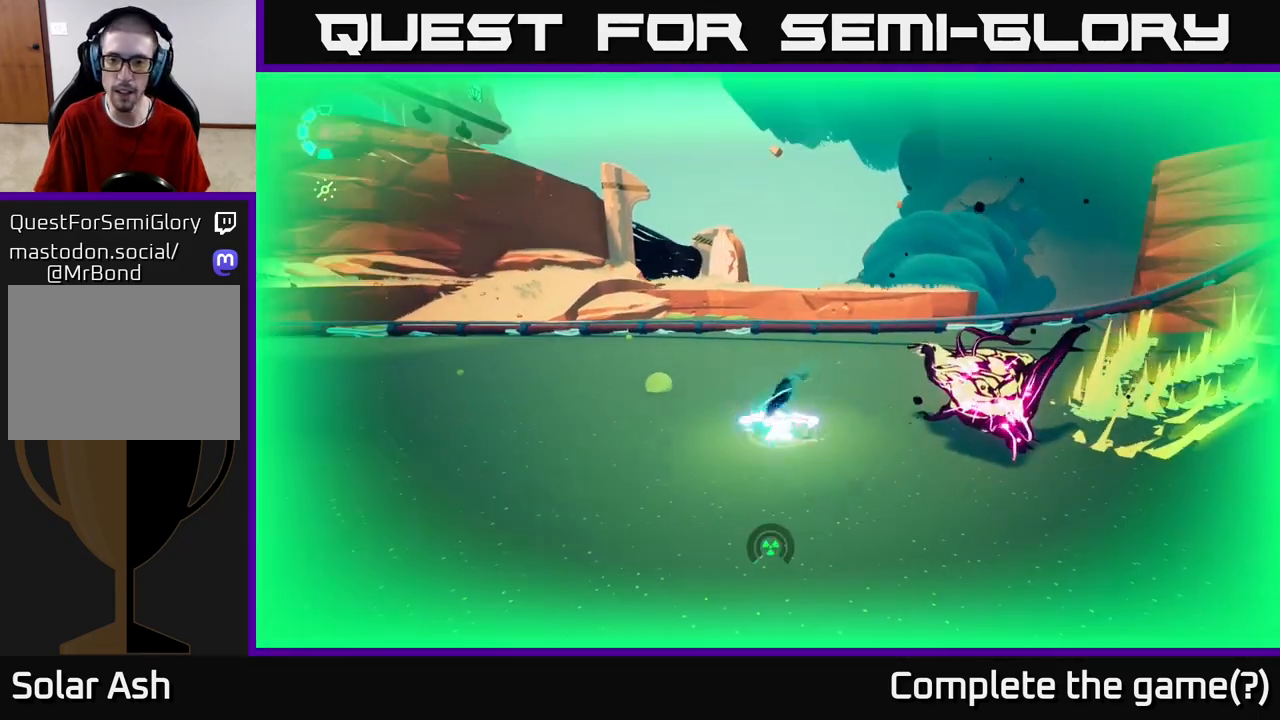
{"buttons": ["A"], "left_stick": "right", "right_stick": "center", "events": [[133, "A", "up"], [167, "R2", "up"], [250, "A", "down"], [250, "R2", "down"], [250, "X", "down"], [383, "X", "up"], [400, "L2", "up"], [400, "R2", "up"]]}
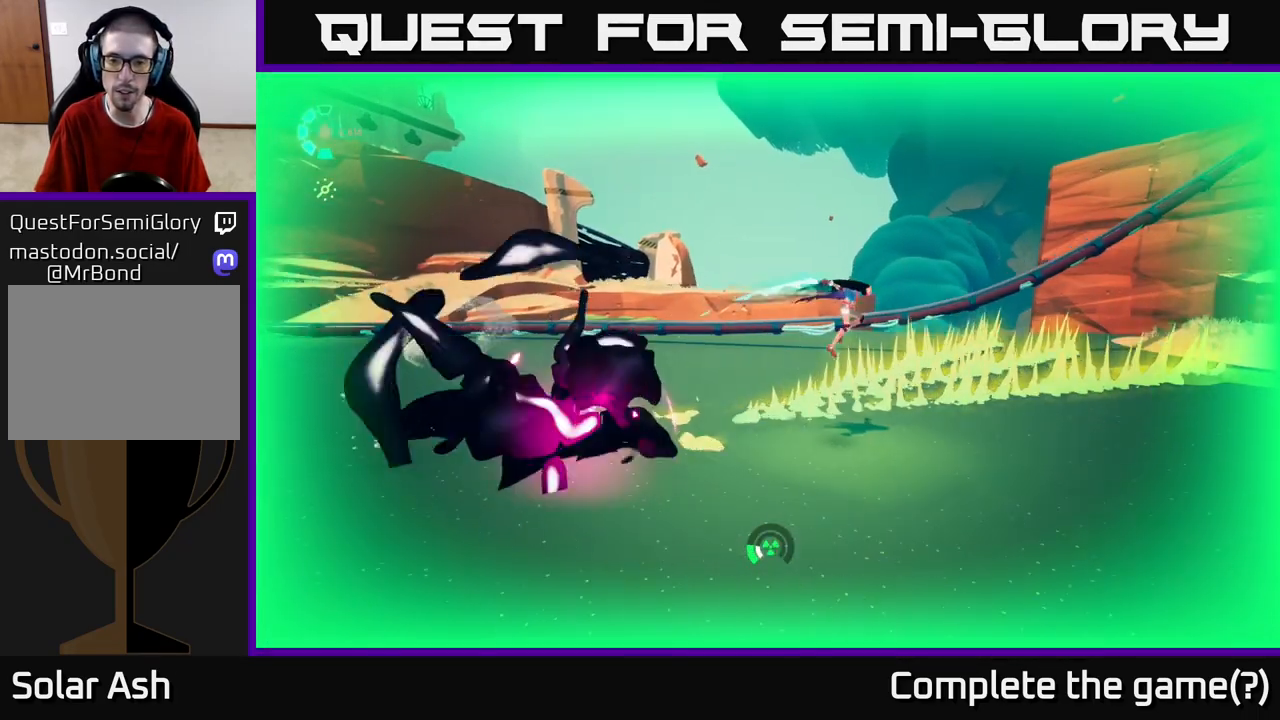
{"buttons": ["L2", "R2"], "left_stick": "right", "right_stick": "center", "events": [[50, "A", "up"], [67, "left_stick", "down"], [133, "left_stick", "down-left"], [217, "A", "down"], [217, "X", "down"], [283, "L2", "down"], [367, "X", "up"], [417, "left_stick", "right"], [433, "A", "up"], [433, "R2", "down"]]}
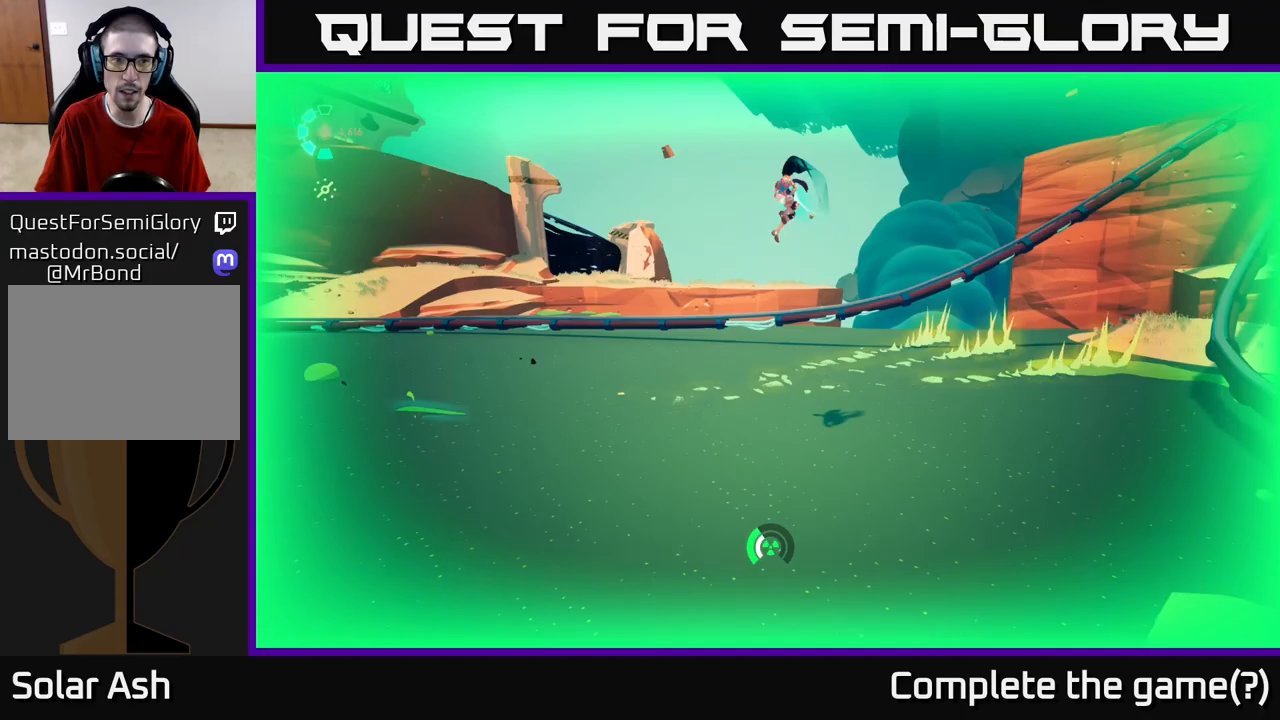
{"buttons": [], "left_stick": "right", "right_stick": "center", "events": [[50, "A", "down"], [117, "L2", "up"], [150, "R2", "up"], [183, "A", "up"], [233, "L2", "down"], [267, "R2", "down"], [317, "A", "down"], [383, "L2", "up"], [450, "R2", "up"], [500, "A", "up"]]}
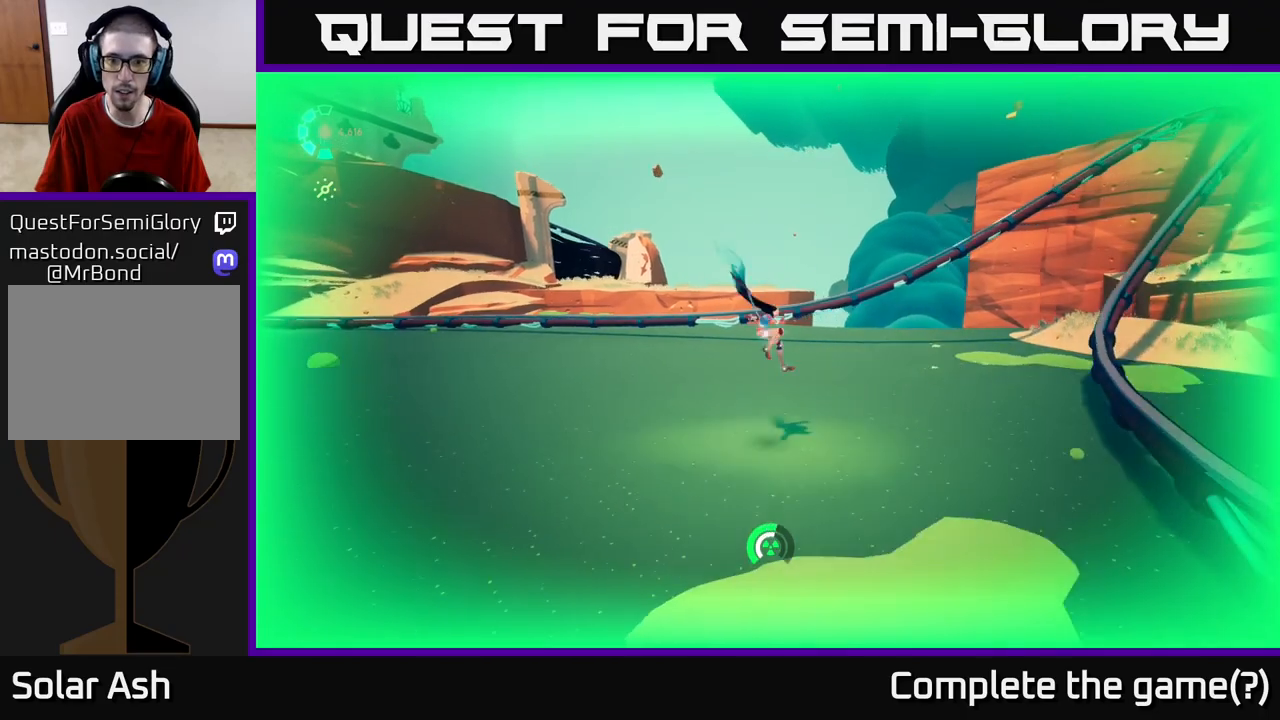
{"buttons": ["A"], "left_stick": "right", "right_stick": "center", "events": [[400, "A", "down"]]}
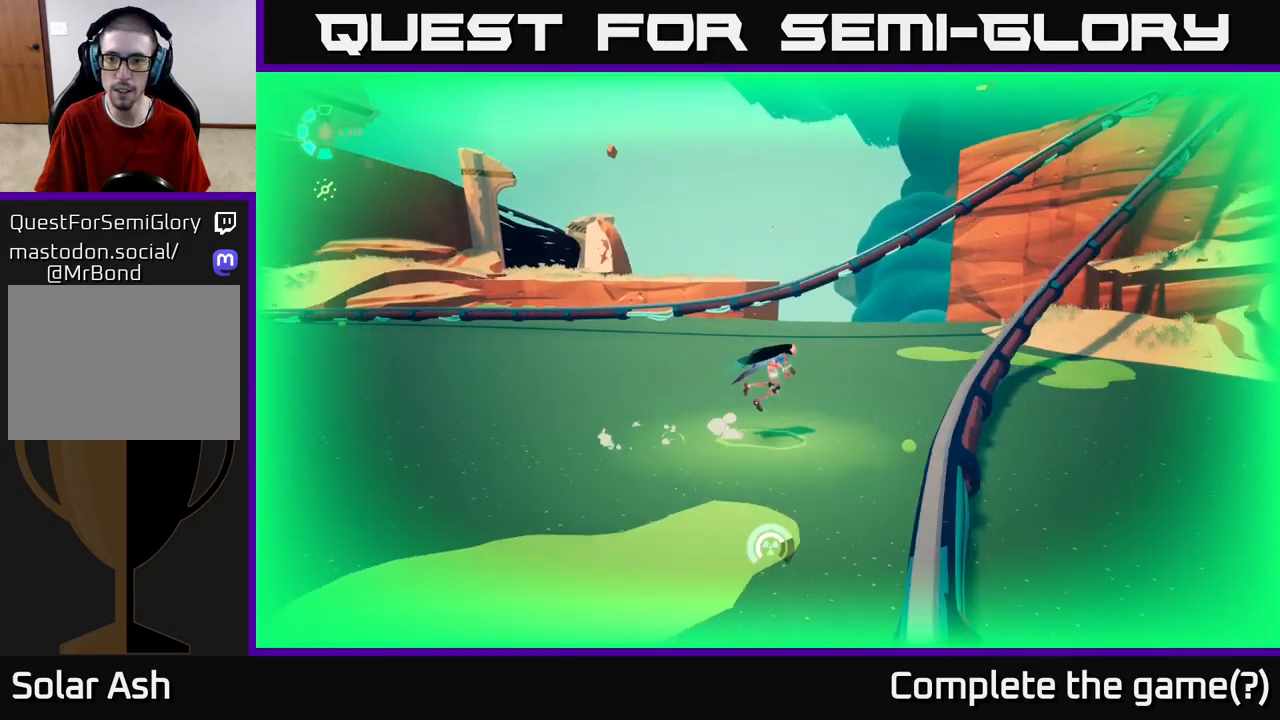
{"buttons": ["L2"], "left_stick": "up-right", "right_stick": "right", "events": [[50, "A", "up"], [183, "left_stick", "up-right"], [283, "right_stick", "right"], [333, "L2", "down"]]}
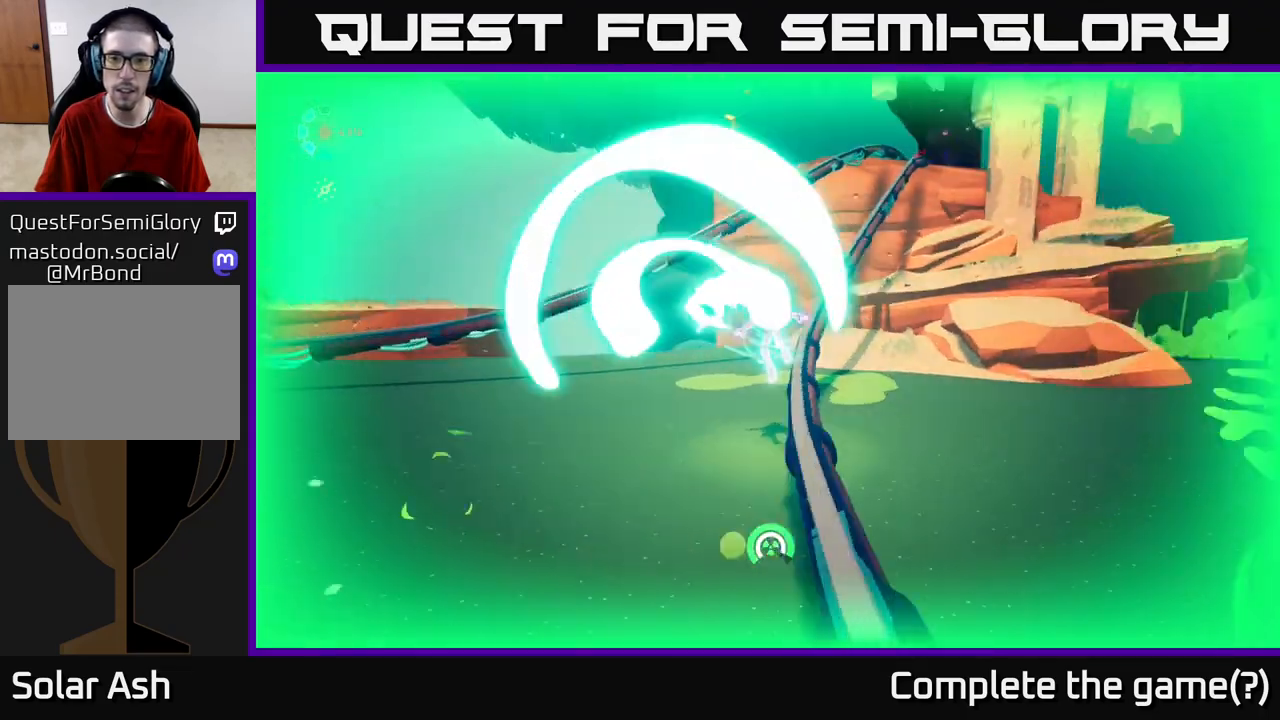
{"buttons": ["L2"], "left_stick": "center", "right_stick": "center", "events": [[250, "right_stick", "center"], [267, "left_stick", "up"], [383, "left_stick", "center"]]}
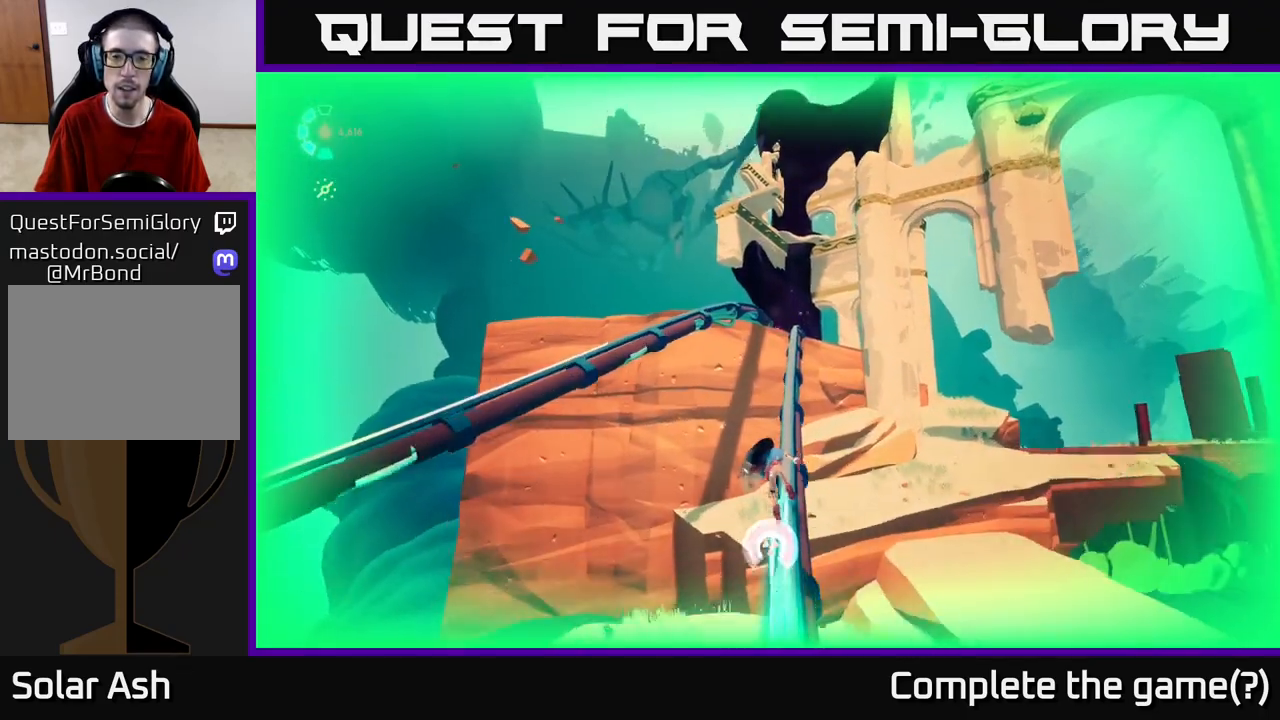
{"buttons": ["L2"], "left_stick": "center", "right_stick": "down", "events": [[100, "right_stick", "right"], [167, "right_stick", "up-right"], [400, "right_stick", "down"]]}
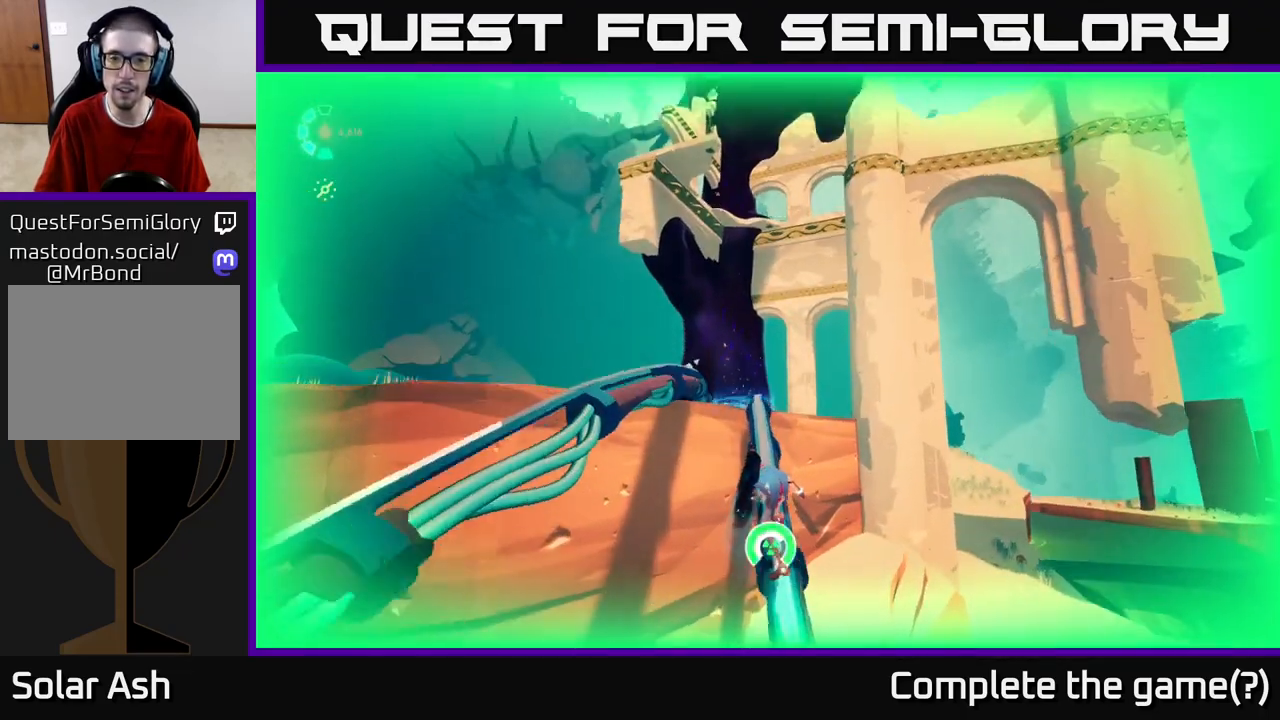
{"buttons": [], "left_stick": "left", "right_stick": "center", "events": [[367, "right_stick", "center"], [383, "left_stick", "left"], [417, "L2", "up"]]}
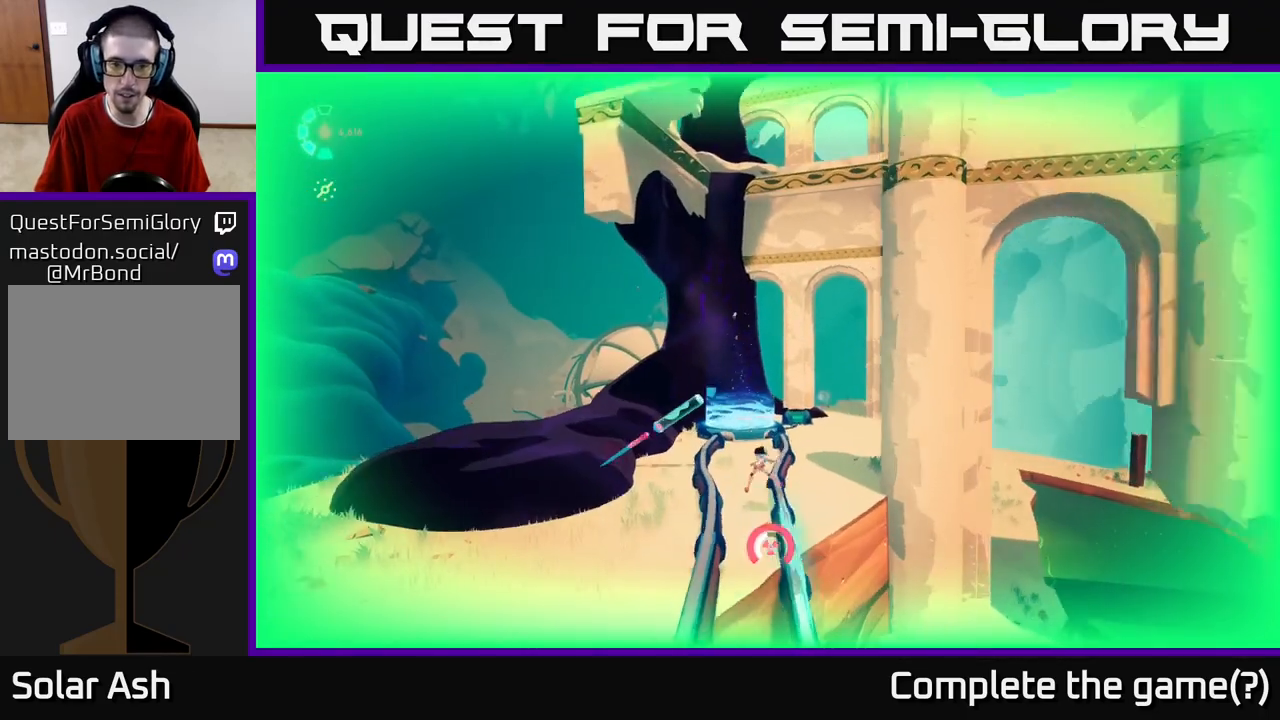
{"buttons": [], "left_stick": "center", "right_stick": "down-left", "events": [[150, "left_stick", "center"], [200, "left_stick", "right"], [367, "right_stick", "down"], [400, "left_stick", "center"], [483, "right_stick", "down-left"]]}
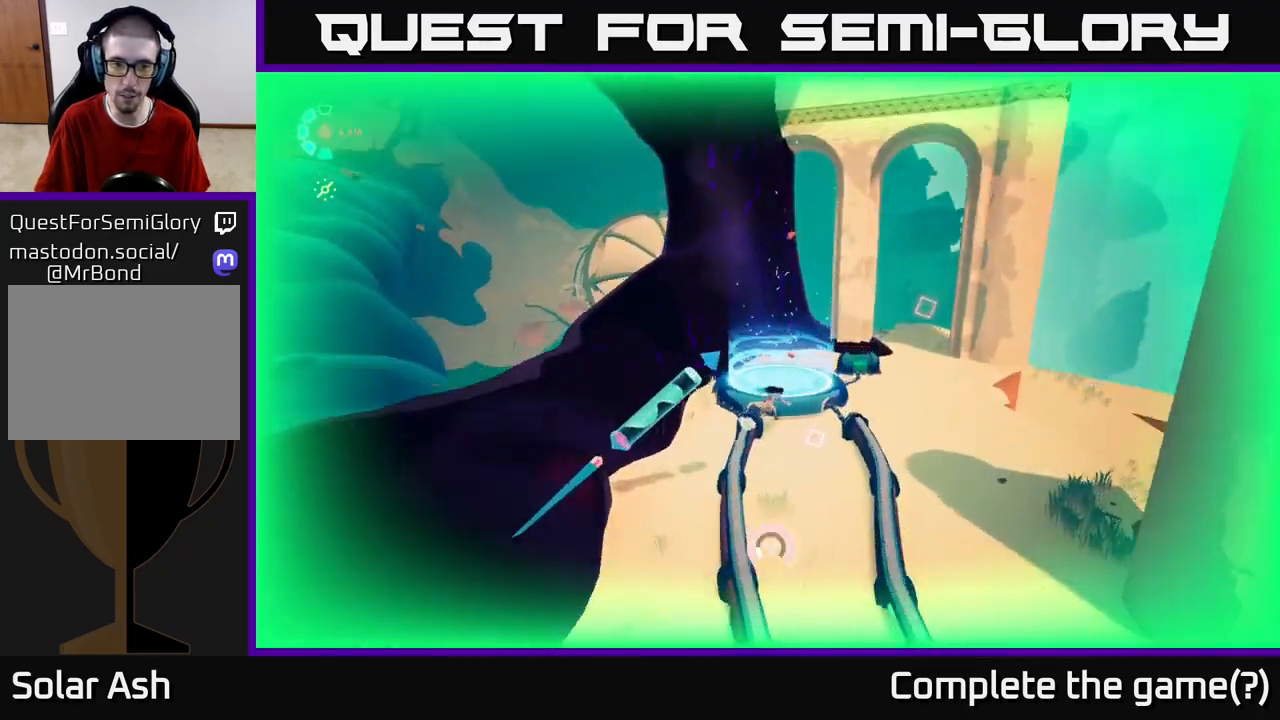
{"buttons": [], "left_stick": "down-left", "right_stick": "center", "events": [[117, "left_stick", "down"], [217, "right_stick", "center"], [417, "left_stick", "down-left"]]}
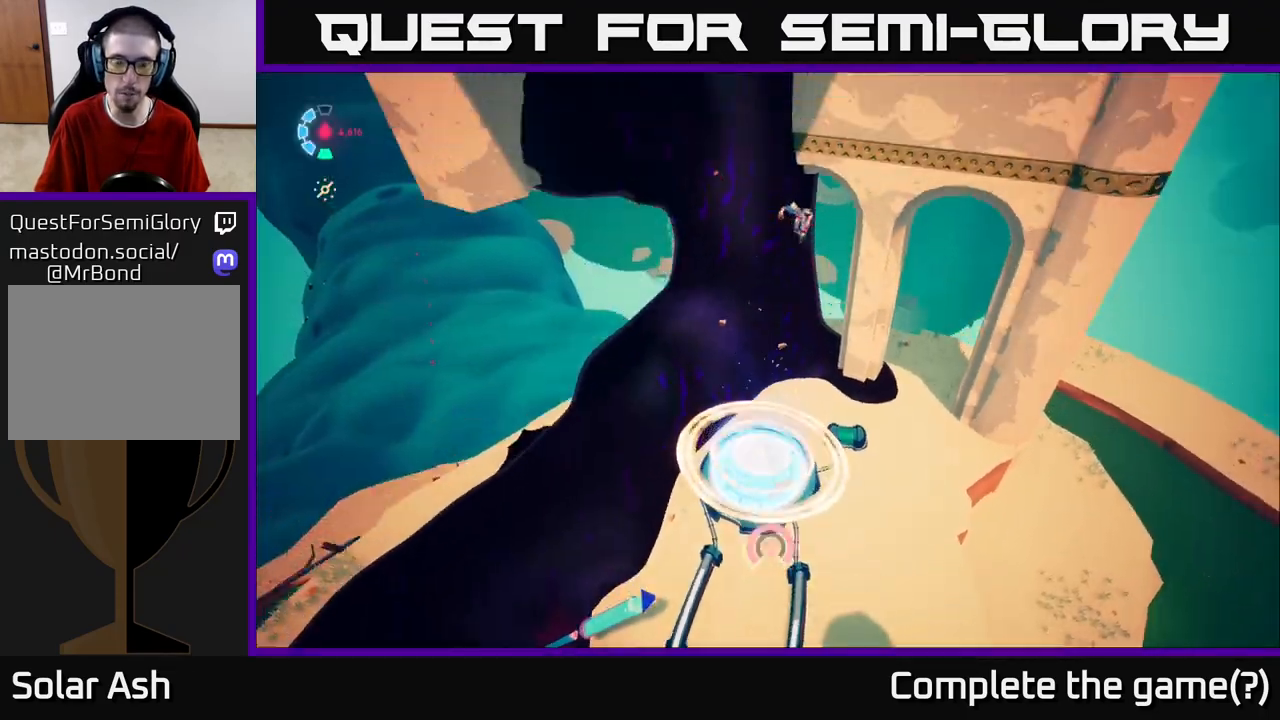
{"buttons": [], "left_stick": "center", "right_stick": "center", "events": [[50, "left_stick", "down"], [367, "left_stick", "center"]]}
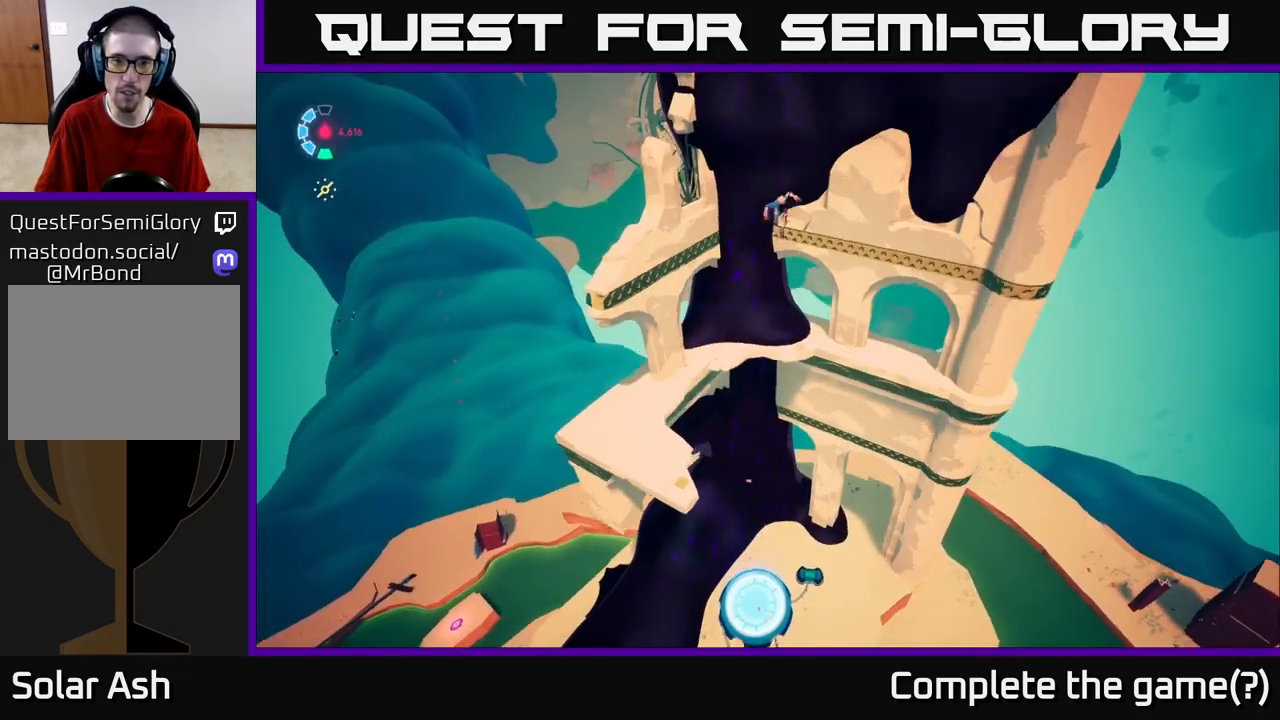
{"buttons": [], "left_stick": "center", "right_stick": "center", "events": [[267, "right_stick", "down-left"], [483, "right_stick", "center"]]}
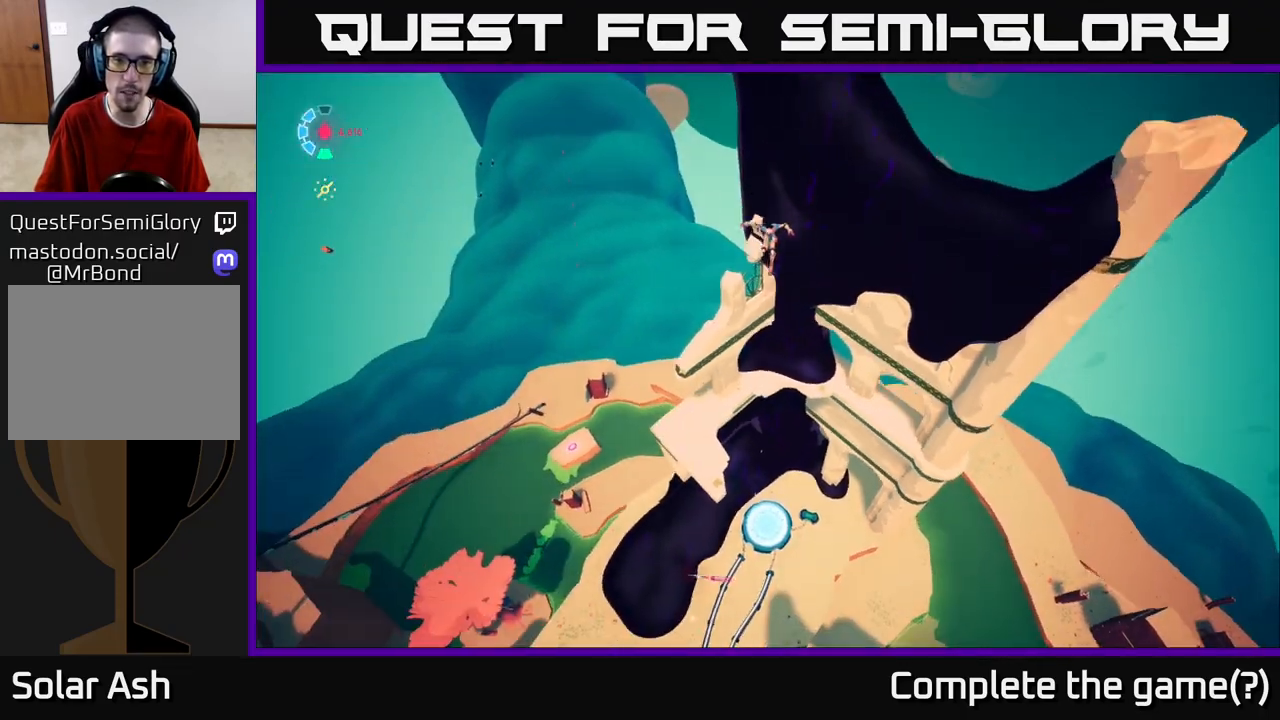
{"buttons": [], "left_stick": "down-left", "right_stick": "center", "events": [[283, "right_stick", "down-left"], [417, "left_stick", "down-left"], [483, "right_stick", "center"]]}
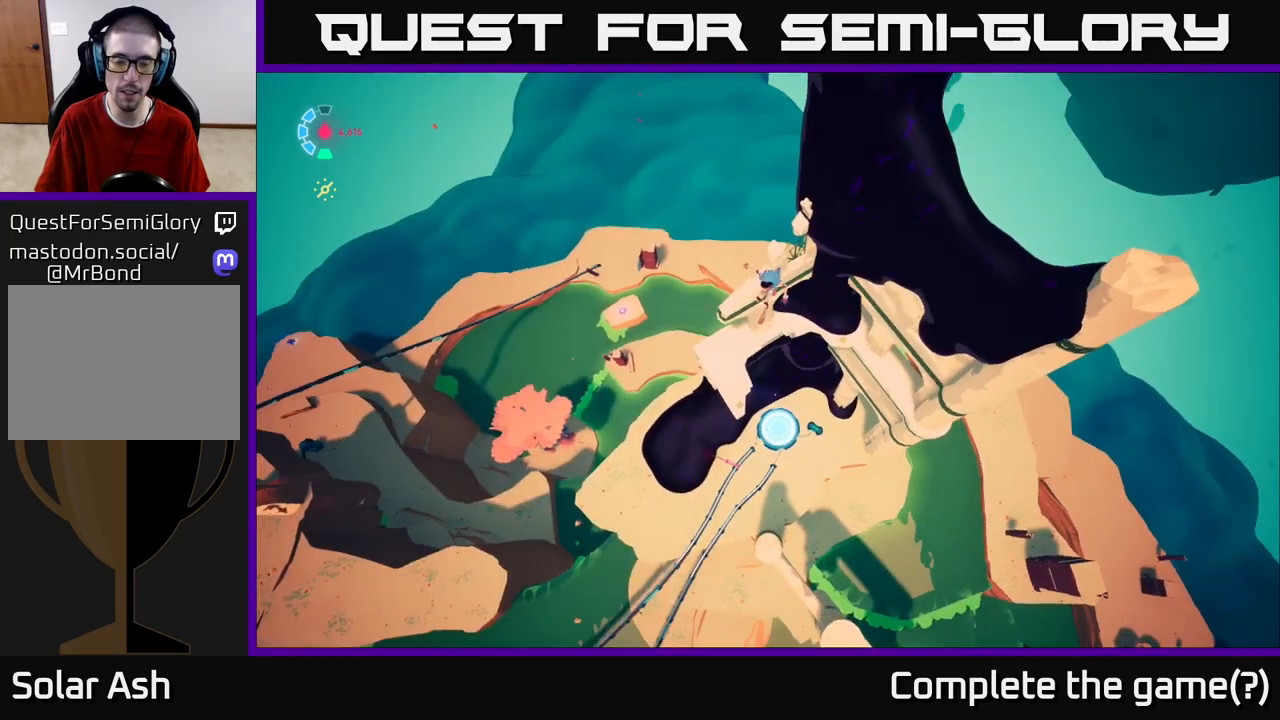
{"buttons": [], "left_stick": "down-left", "right_stick": "center", "events": []}
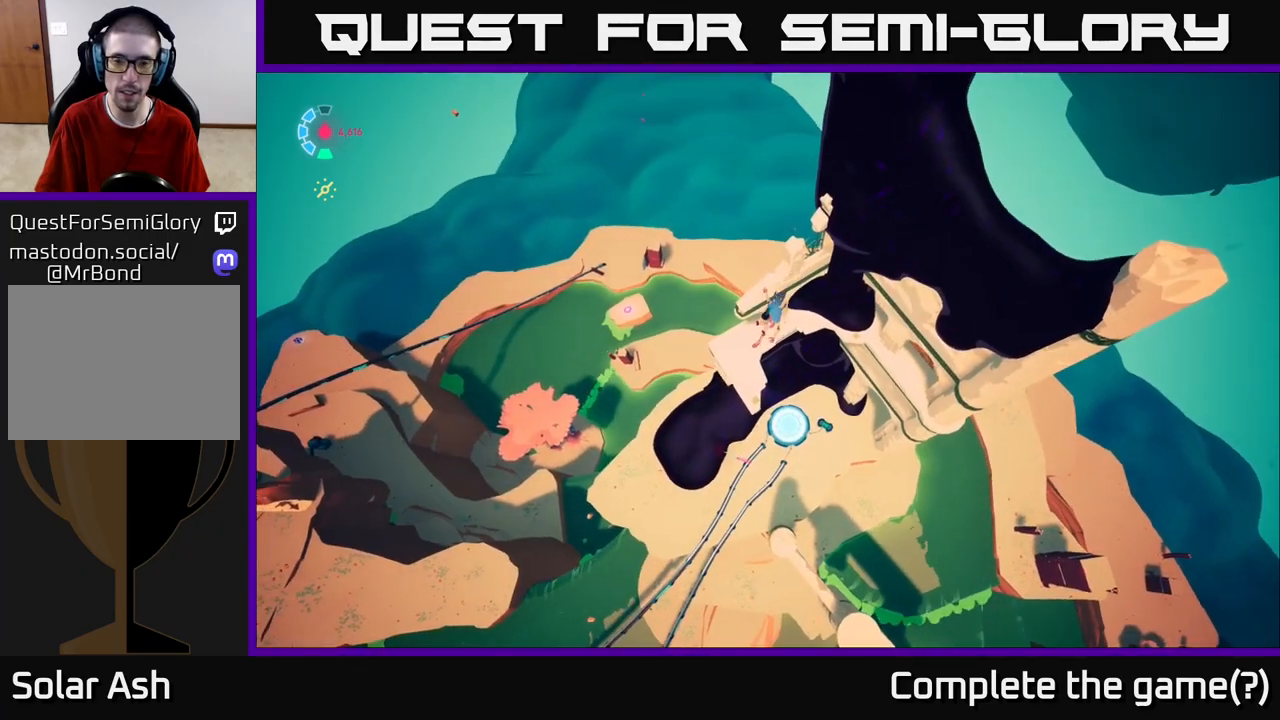
{"buttons": [], "left_stick": "center", "right_stick": "right", "events": [[317, "left_stick", "center"], [367, "right_stick", "right"]]}
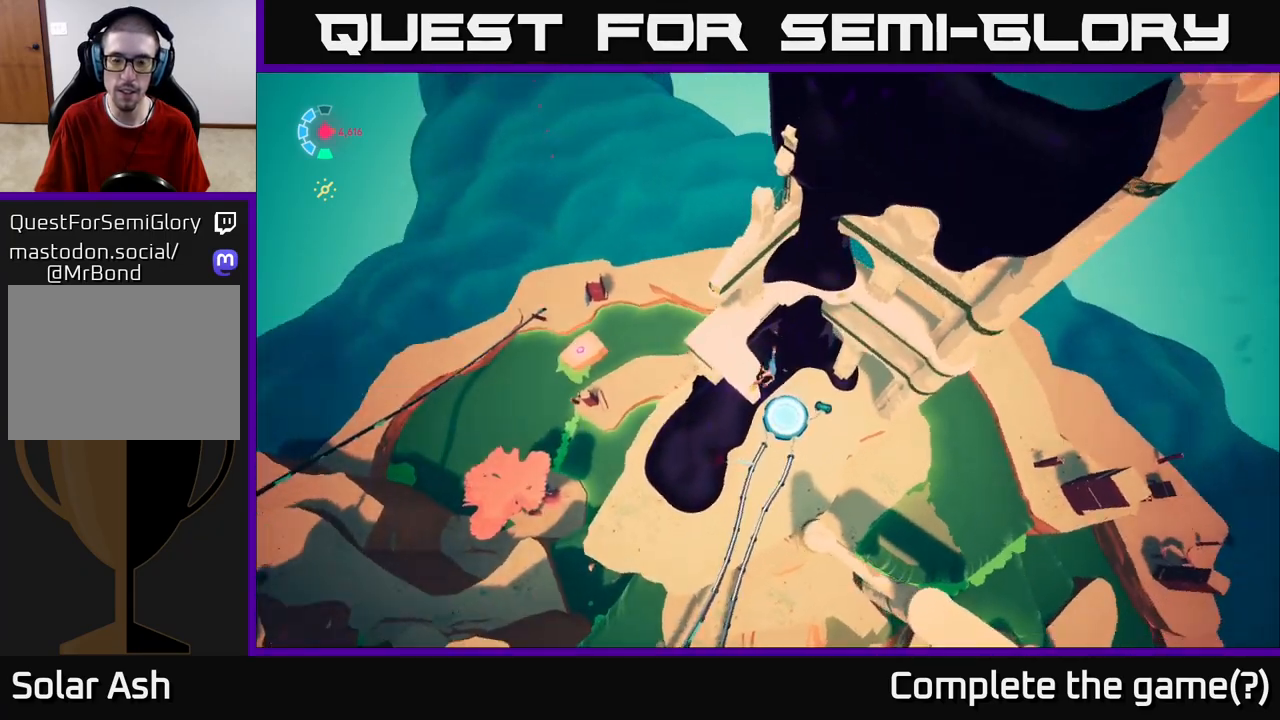
{"buttons": [], "left_stick": "center", "right_stick": "center", "events": [[117, "right_stick", "up-right"], [217, "right_stick", "center"]]}
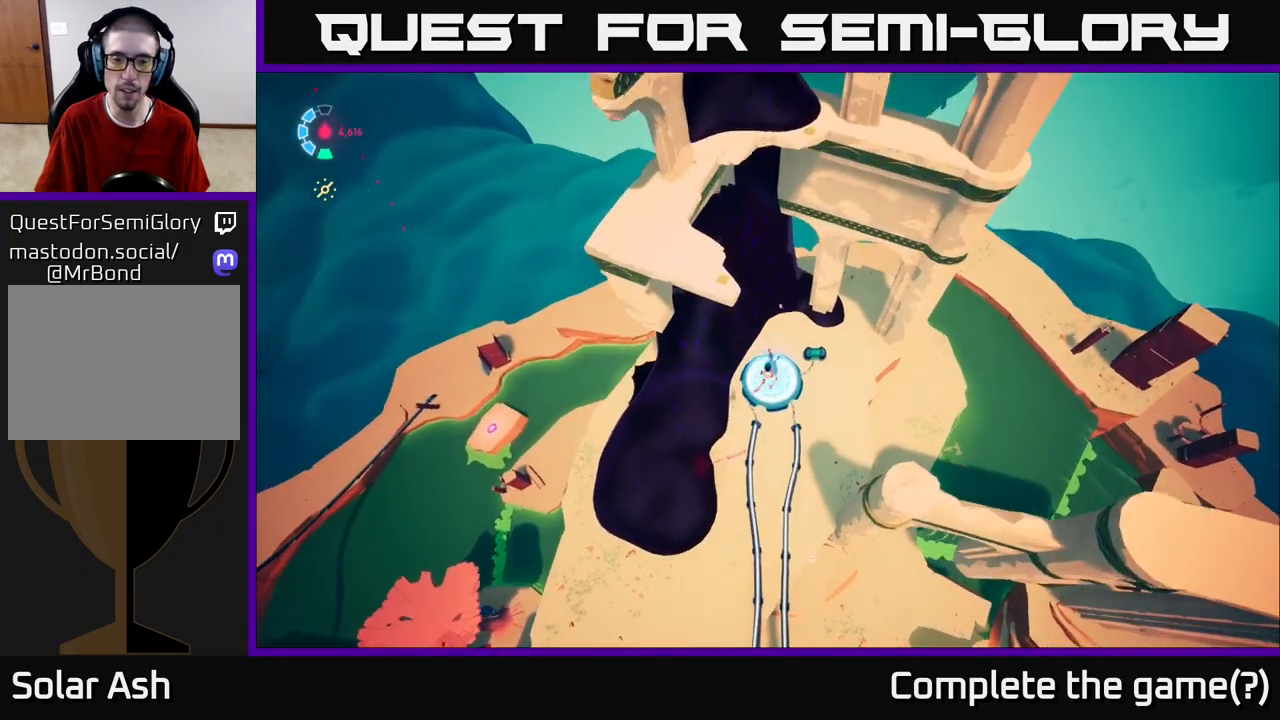
{"buttons": [], "left_stick": "up-left", "right_stick": "center", "events": [[300, "left_stick", "up-left"]]}
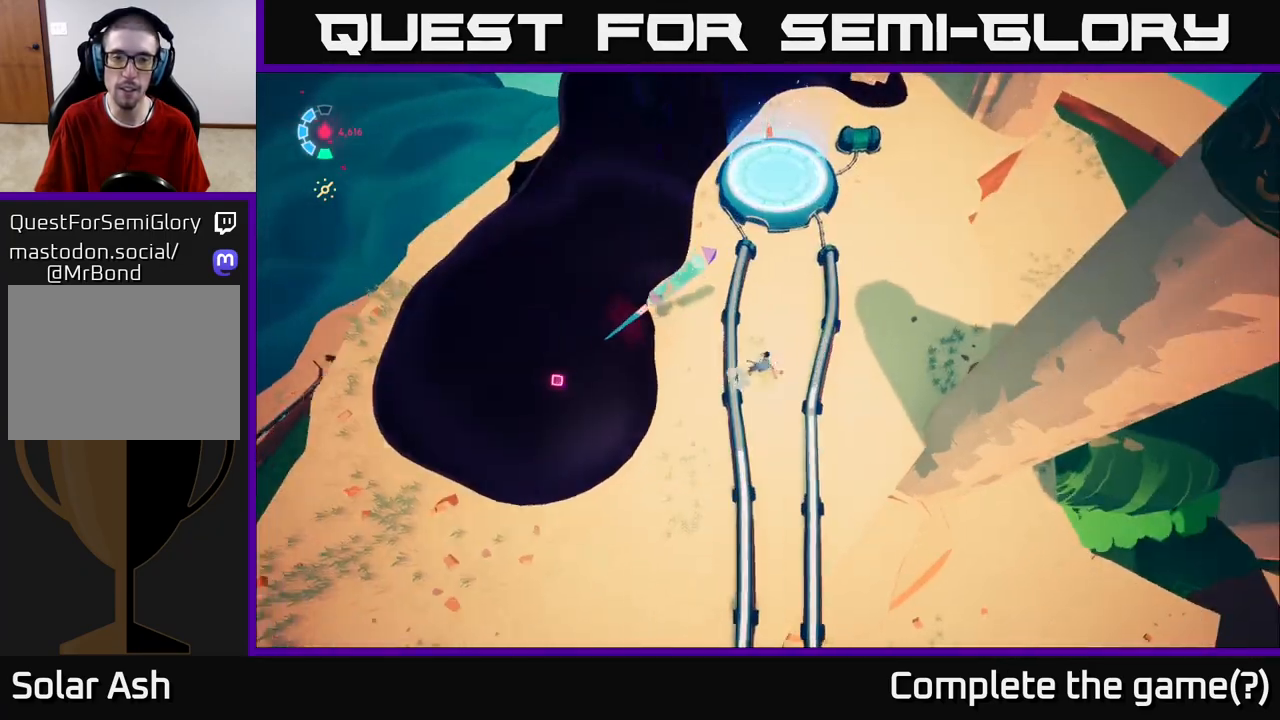
{"buttons": ["L2", "R2"], "left_stick": "up", "right_stick": "center", "events": [[117, "X", "down"], [150, "left_stick", "up"], [217, "X", "up"], [333, "L2", "down"], [400, "R2", "down"]]}